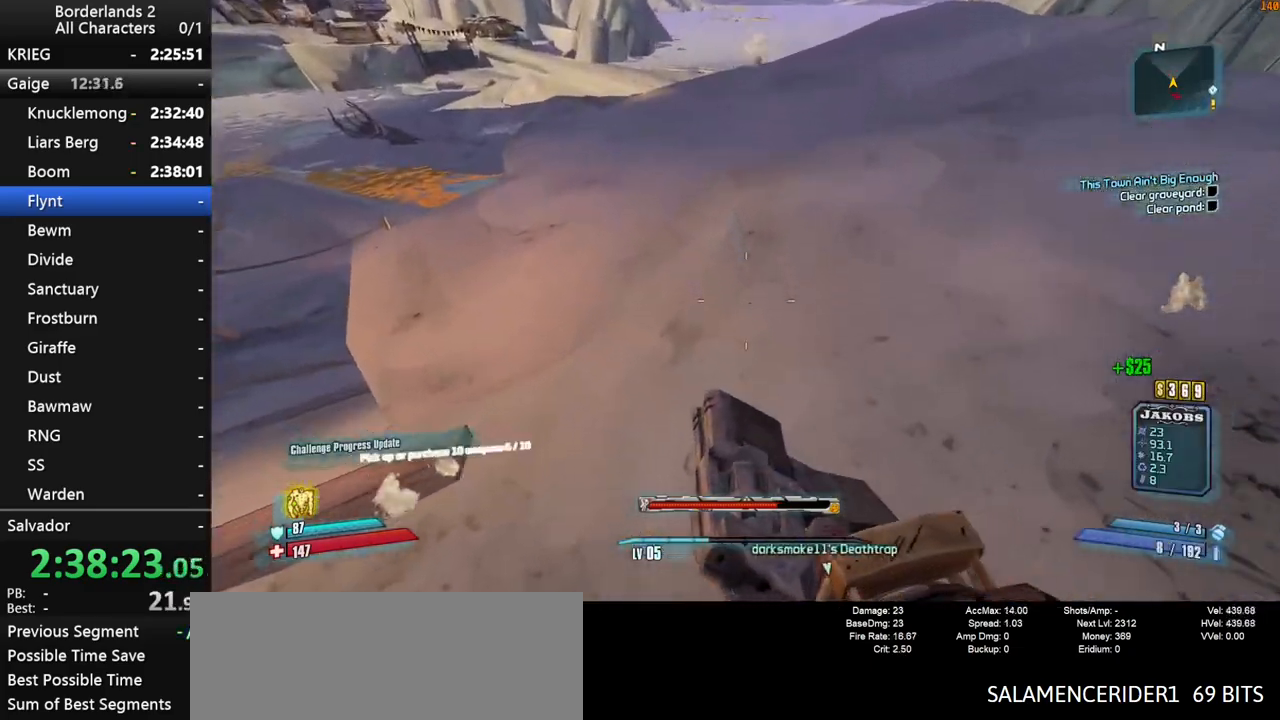
Gameplay with keyboard and mouse; each line is a JSON object with the keys and mouse buttons held at the frame after it. "events" lists presses ("down") and releases ("up") of "1", "2", "3", "4", "a", "b", "c", "ctrl", "d", "down", "e", "end", "escape", "f", "g", "left", "q", "r", "return", "right", "s", "shift", "space", "t", "tab", "up", "v", "w", "x", "y", "z", "mouse_left", "mouse_middle", "mouse_right", "mouse_wheel_up" and "mouse_wheel_down" between this image and that frame as [ms after this image, input, new state], when the widget could be followed in between. "mouse_left", "mouse_middle", "mouse_right", "mouse_wheel_up", "mouse_wheel_down" = the "left", "middle", "right", "wheel_up", "wheel_down" buttons of the "mouse" list. No other keys are recorded. "mouse_move" is the direction in which the mouse moves at that frame (one of eight, or "still"), when it could be read. Not read: other_keys.
{"keys": ["w"], "mouse": [], "mouse_move": "up-left", "events": [[217, "shift", "down"], [317, "shift", "up"], [417, "shift", "down"], [500, "shift", "up"]]}
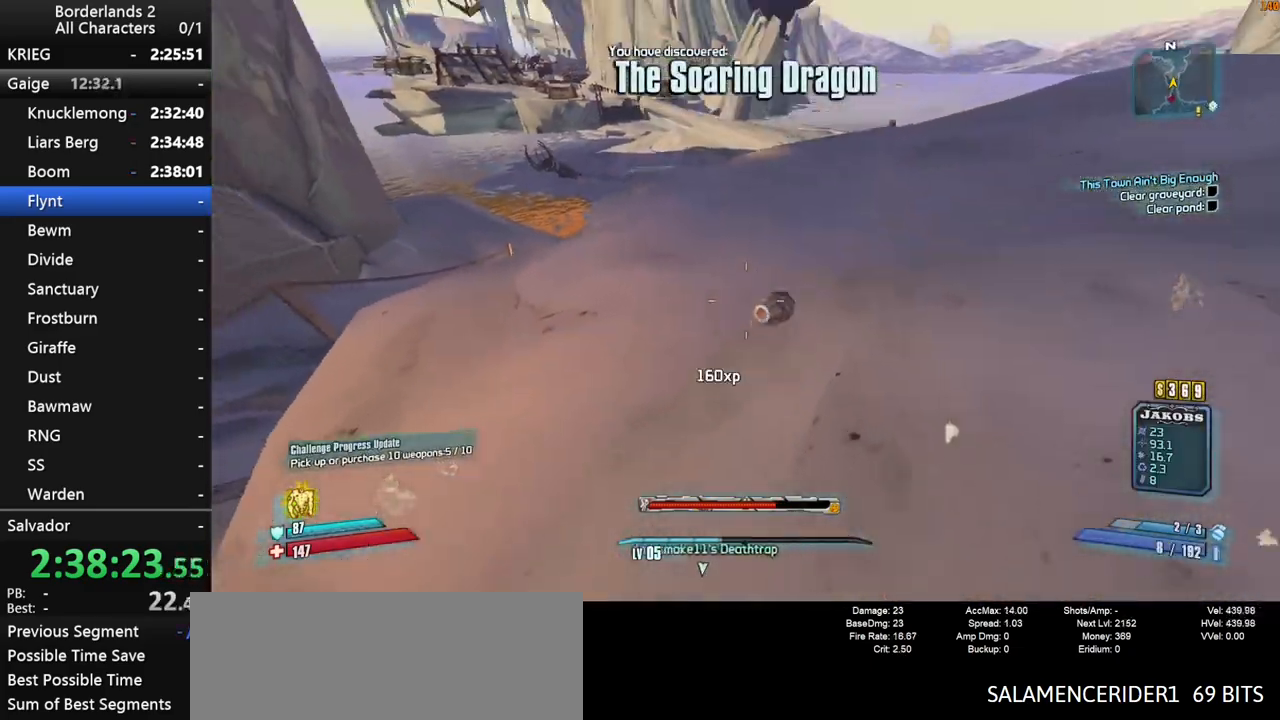
{"keys": ["shift", "w"], "mouse": [], "mouse_move": "still", "events": [[50, "shift", "down"], [150, "shift", "up"], [183, "shift", "down"], [283, "shift", "up"], [333, "shift", "down"], [433, "2", "down"], [433, "shift", "up"], [467, "2", "up"], [467, "shift", "down"]]}
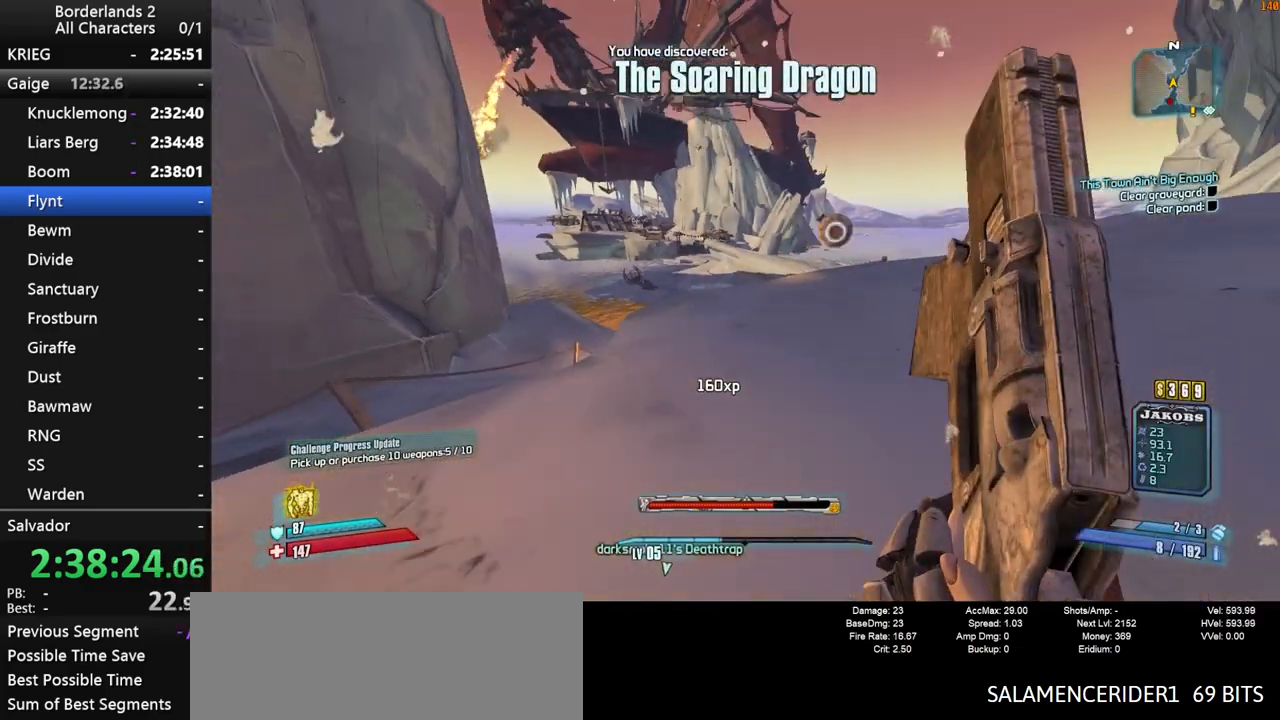
{"keys": ["w"], "mouse": [], "mouse_move": "left", "events": [[67, "shift", "up"], [117, "shift", "down"], [217, "shift", "up"], [250, "1", "down"], [300, "1", "up"], [300, "shift", "down"], [350, "shift", "up"], [400, "shift", "down"], [483, "shift", "up"]]}
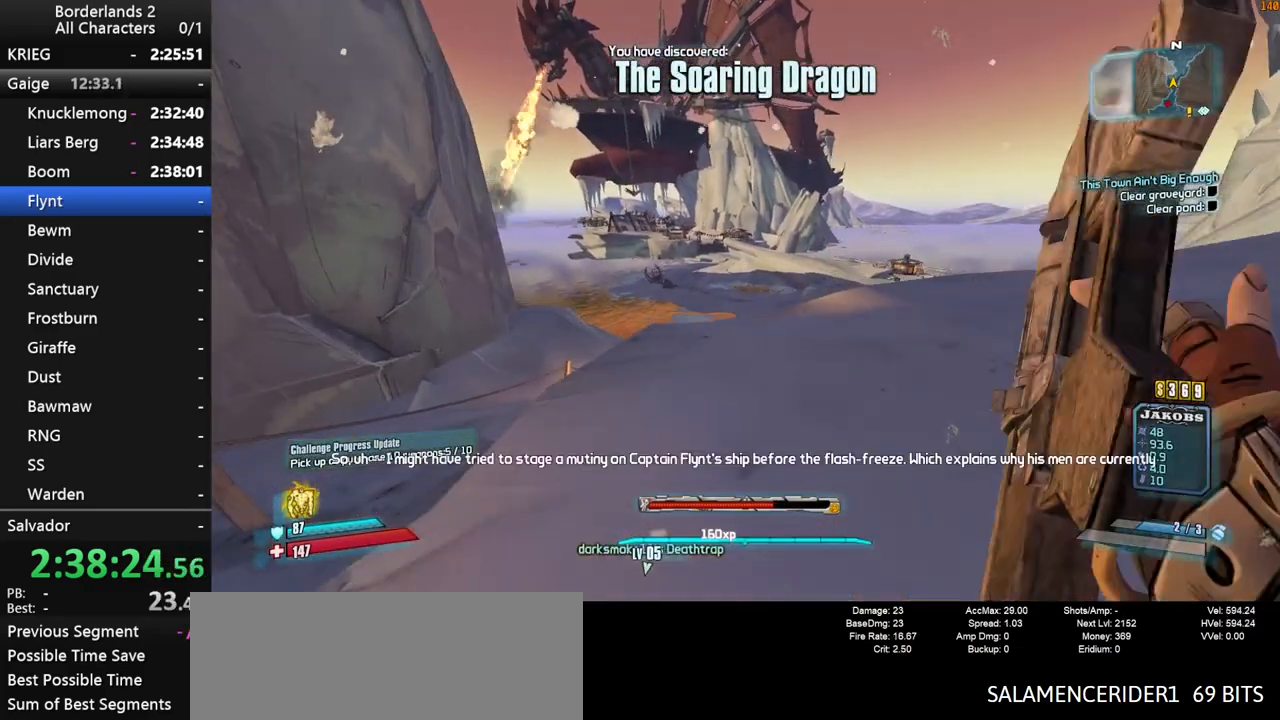
{"keys": ["space", "w"], "mouse": [], "mouse_move": "up-left", "events": [[33, "shift", "down"], [133, "shift", "up"], [467, "space", "down"]]}
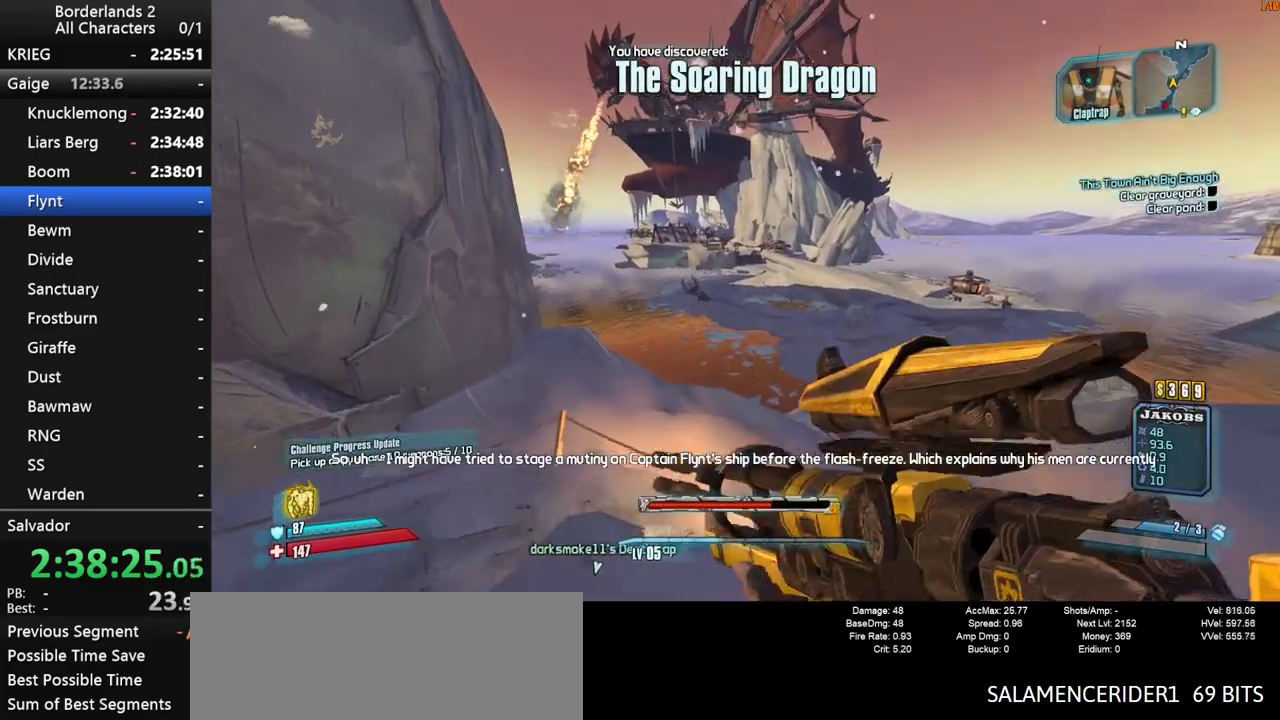
{"keys": ["w"], "mouse": [], "mouse_move": "still", "events": [[50, "space", "up"], [150, "space", "down"], [183, "space", "up"]]}
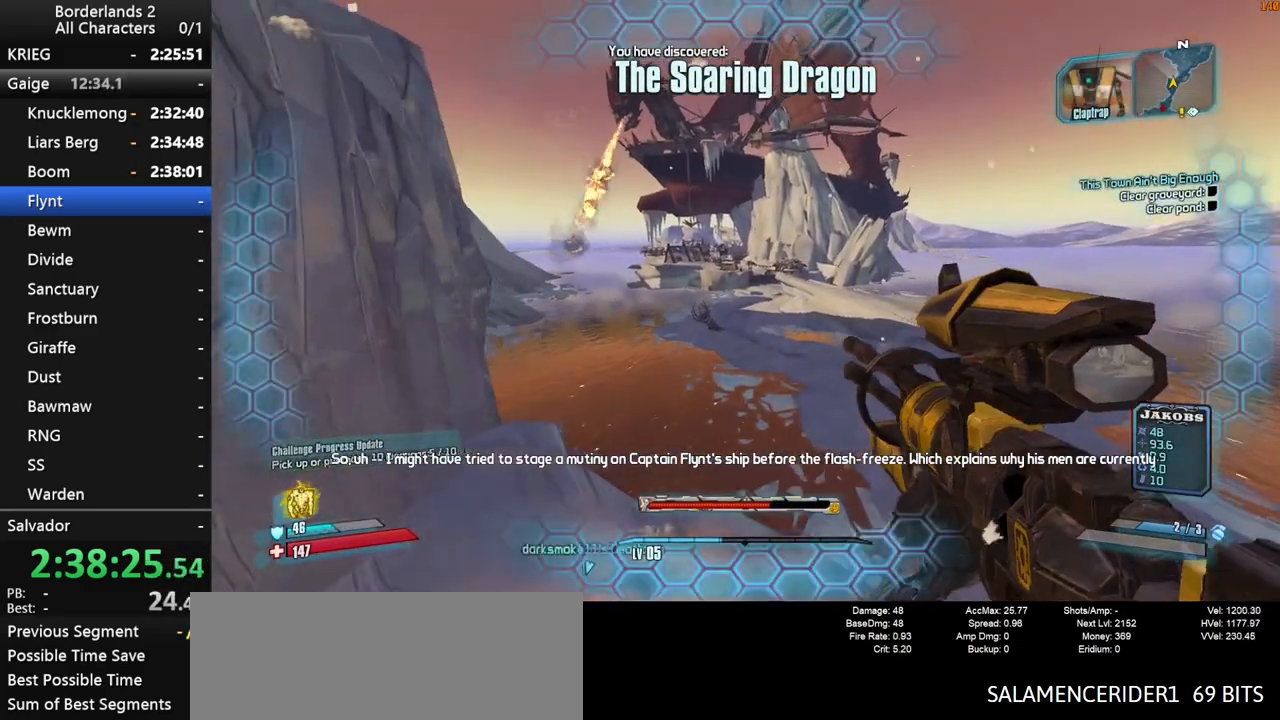
{"keys": ["w"], "mouse": [], "mouse_move": "still", "events": []}
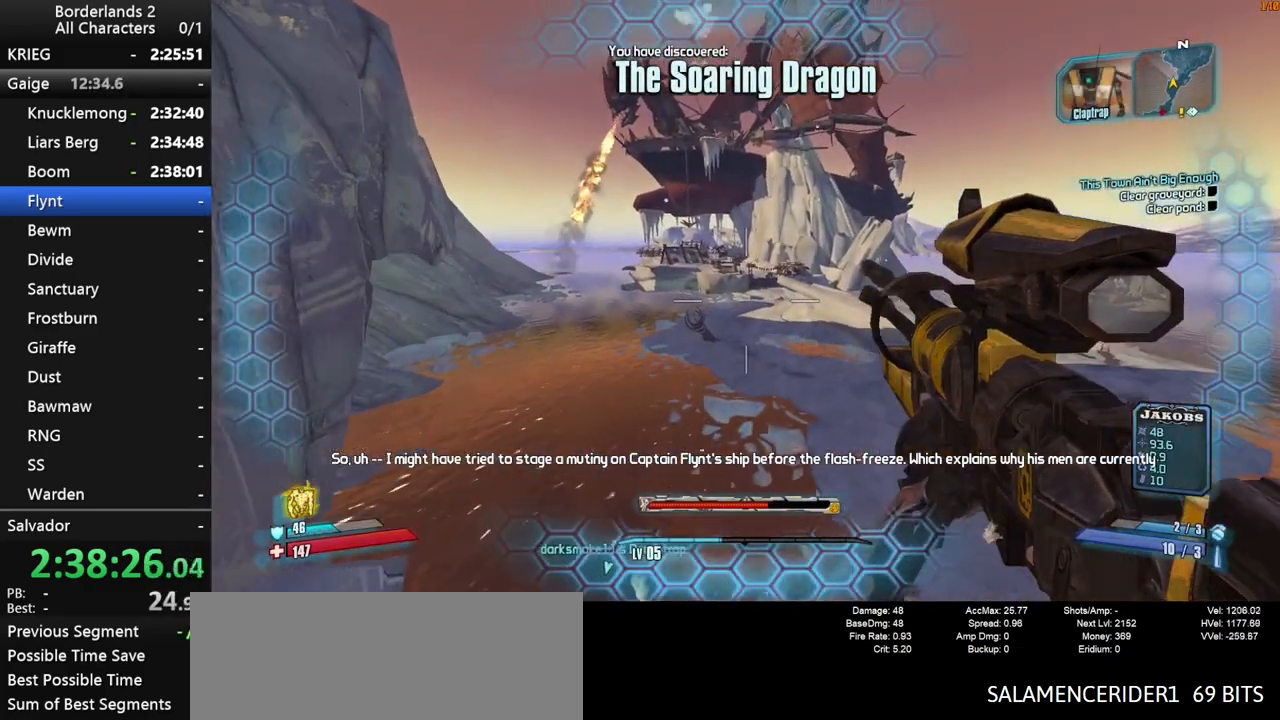
{"keys": ["2", "w"], "mouse": [], "mouse_move": "still", "events": [[450, "2", "down"]]}
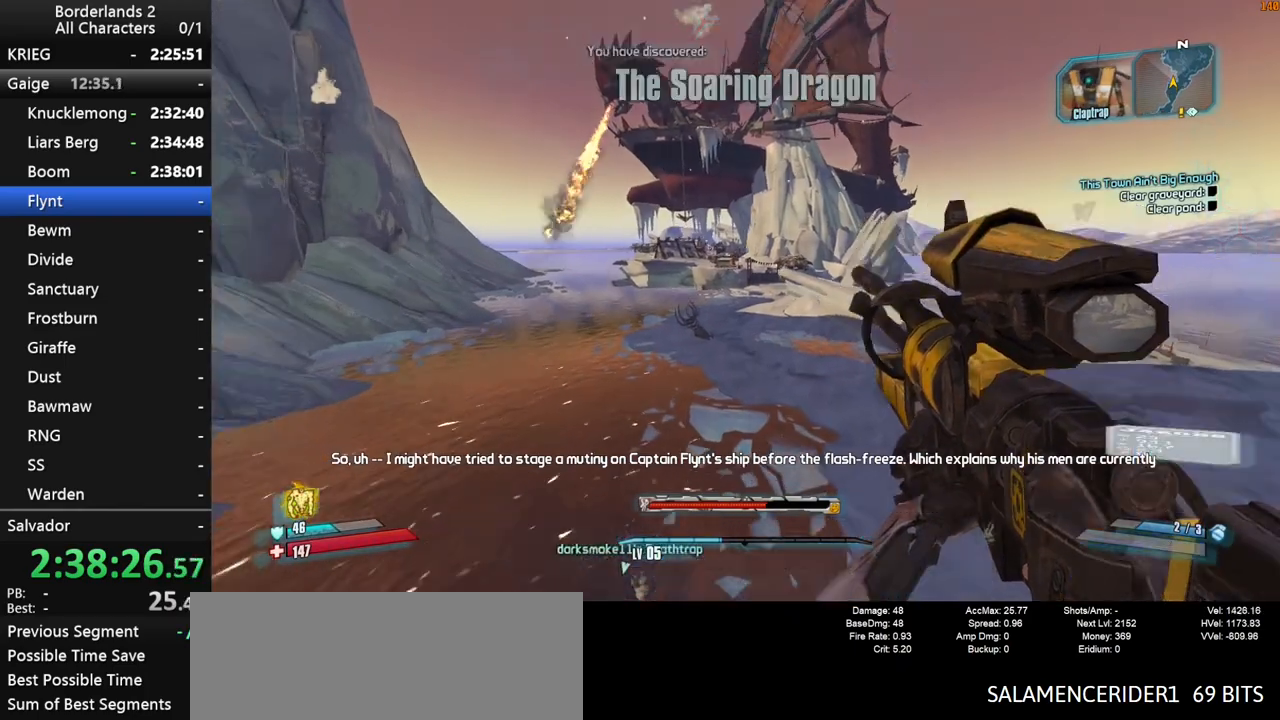
{"keys": ["w"], "mouse": [], "mouse_move": "still", "events": [[50, "2", "up"], [50, "d", "down"], [383, "d", "up"]]}
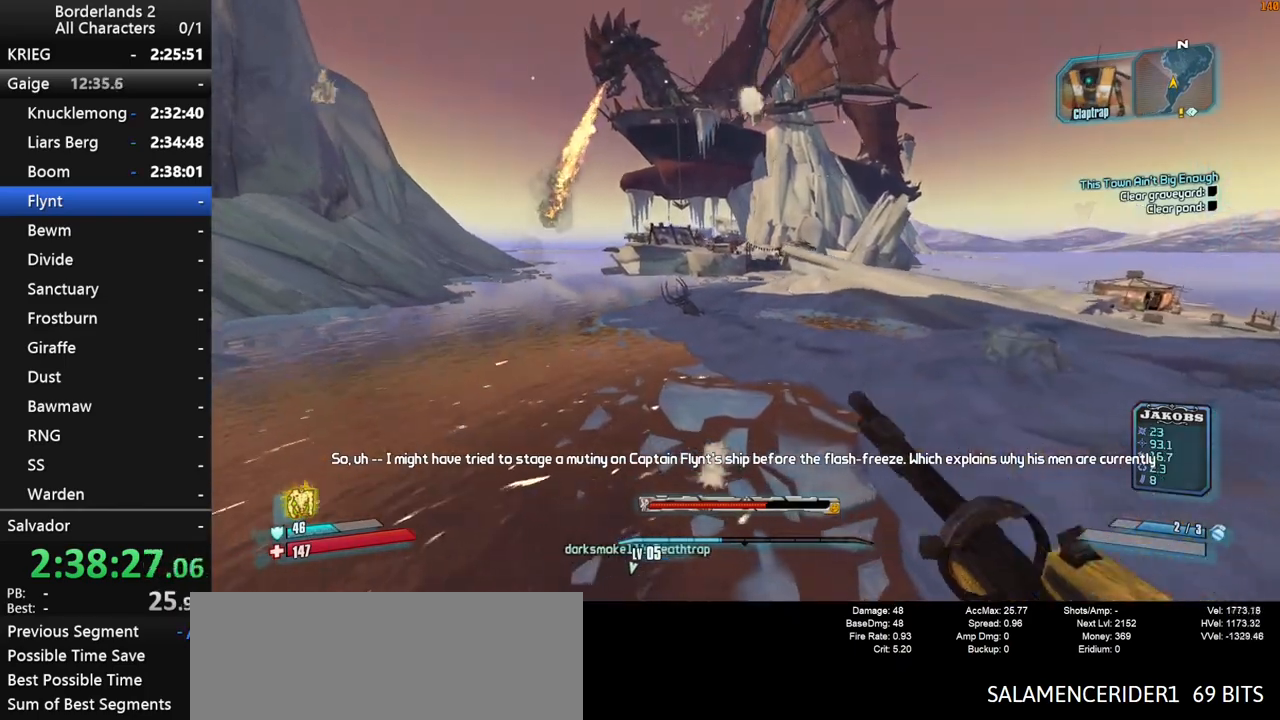
{"keys": ["w"], "mouse": [], "mouse_move": "still", "events": []}
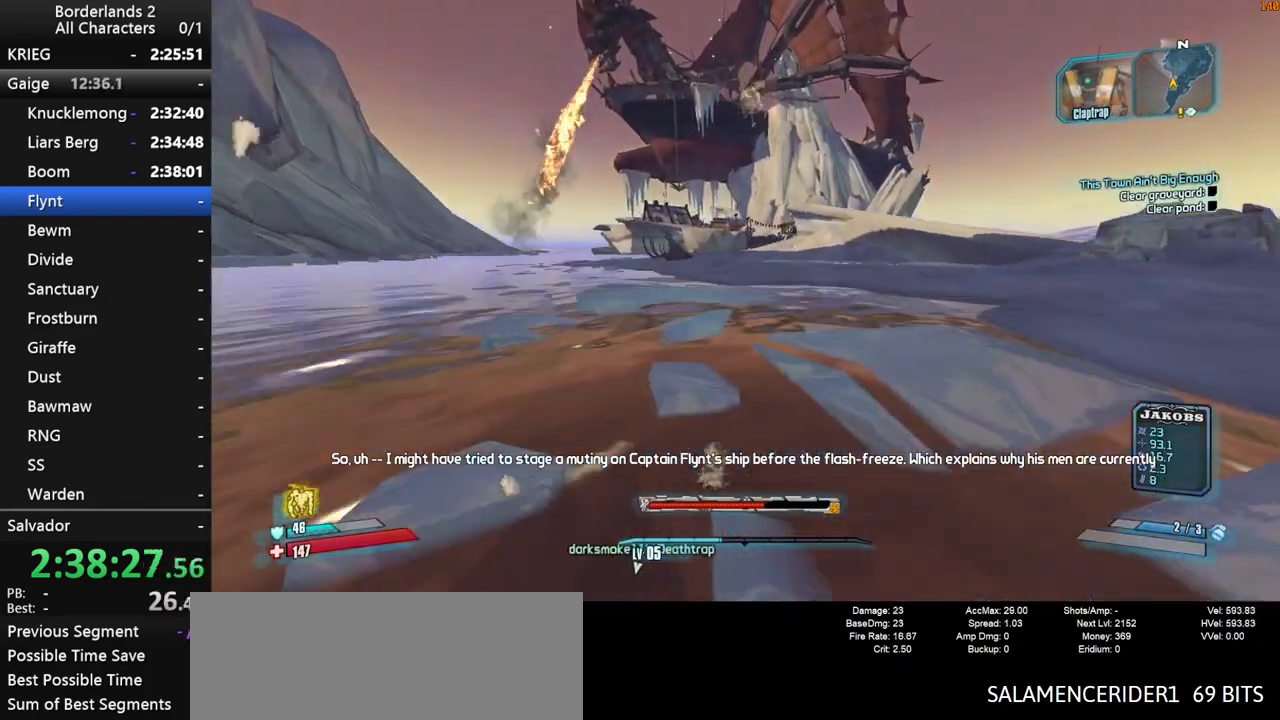
{"keys": ["w"], "mouse": [], "mouse_move": "still", "events": [[33, "shift", "down"], [133, "d", "down"], [167, "shift", "up"], [217, "d", "up"], [217, "shift", "down"], [367, "shift", "up"]]}
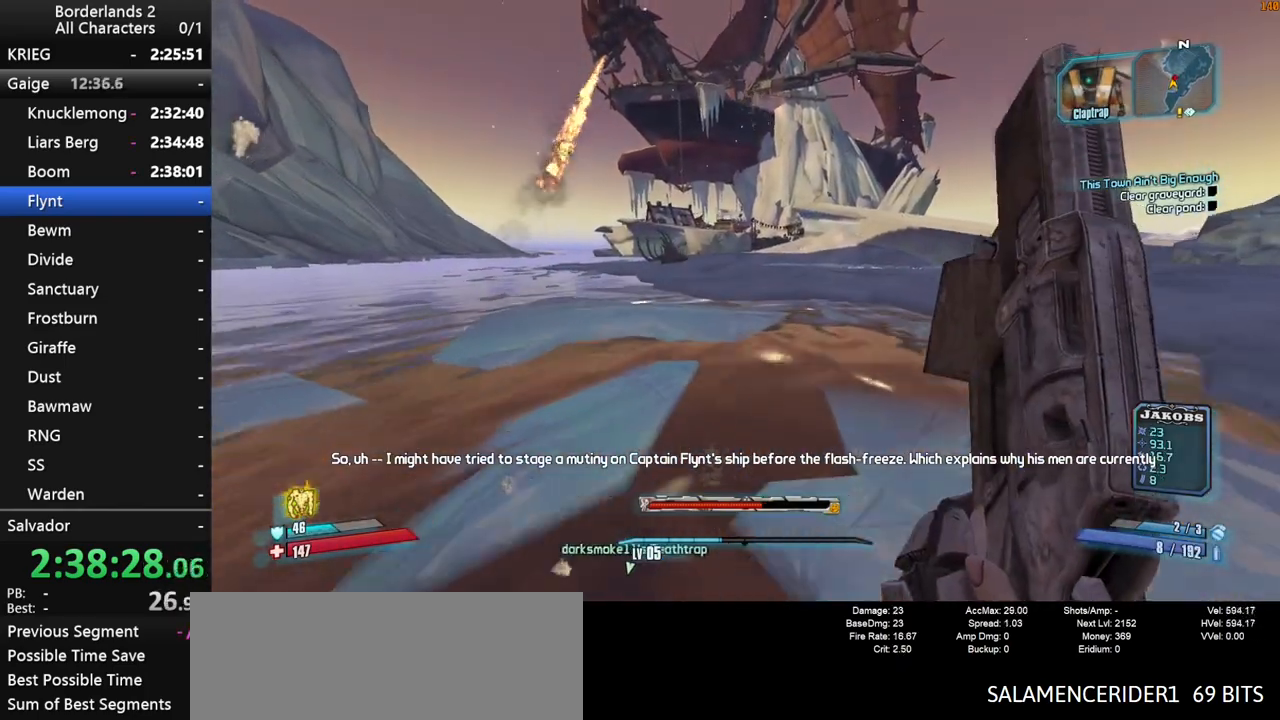
{"keys": ["space", "w"], "mouse": [], "mouse_move": "still", "events": [[333, "space", "down"]]}
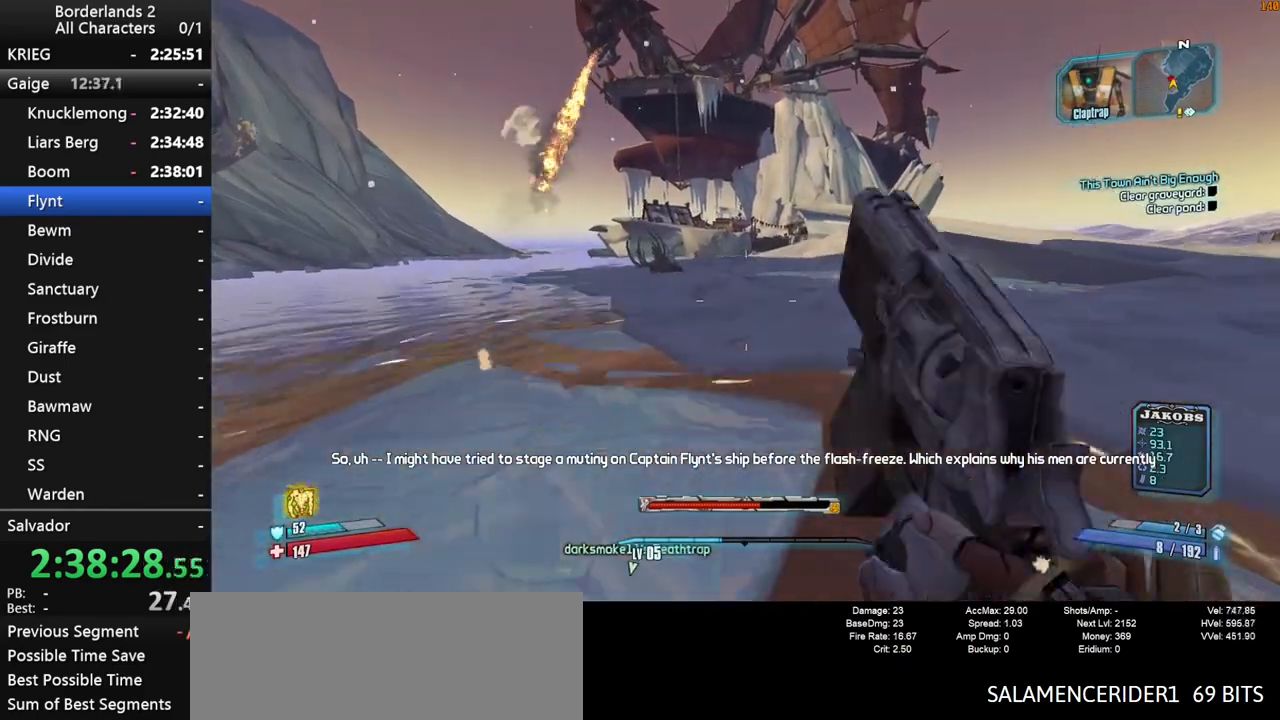
{"keys": ["d", "w"], "mouse": [], "mouse_move": "still", "events": [[117, "a", "down"], [350, "space", "up"], [400, "a", "up"], [483, "d", "down"]]}
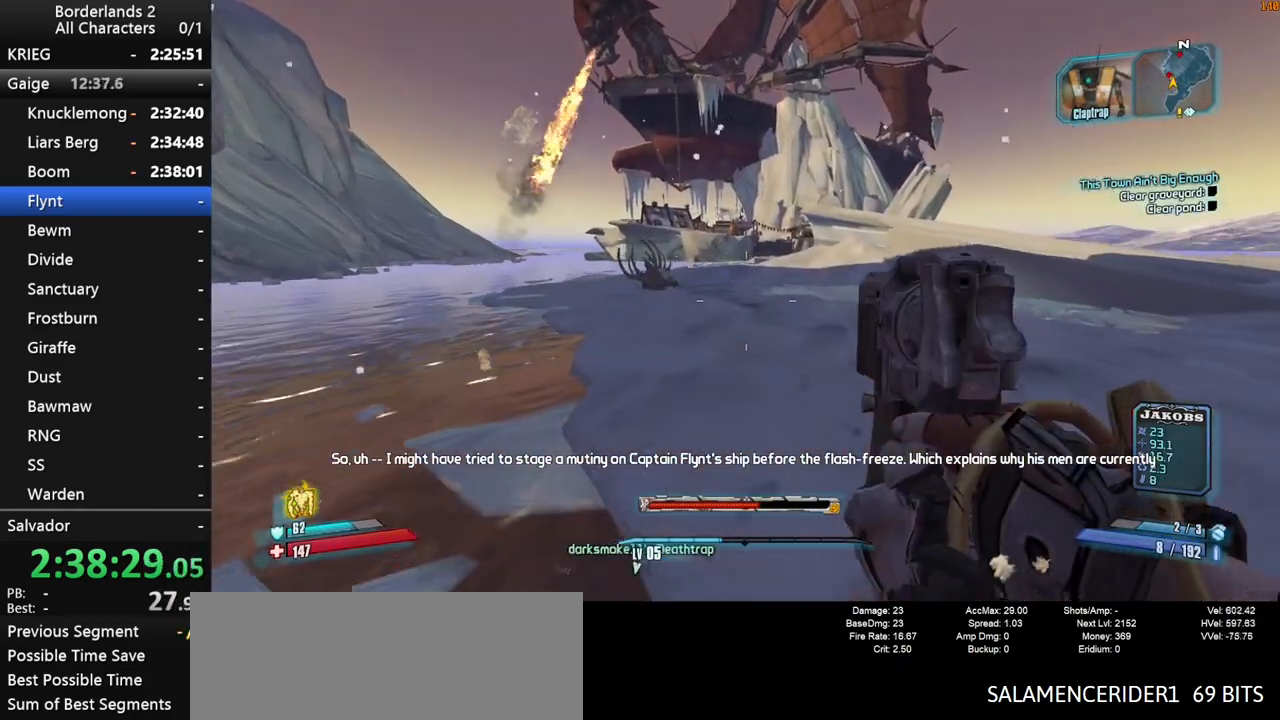
{"keys": ["w"], "mouse": [], "mouse_move": "still", "events": [[83, "d", "up"], [83, "shift", "down"], [133, "1", "down"], [183, "shift", "up"], [217, "1", "up"], [217, "shift", "down"], [417, "shift", "up"]]}
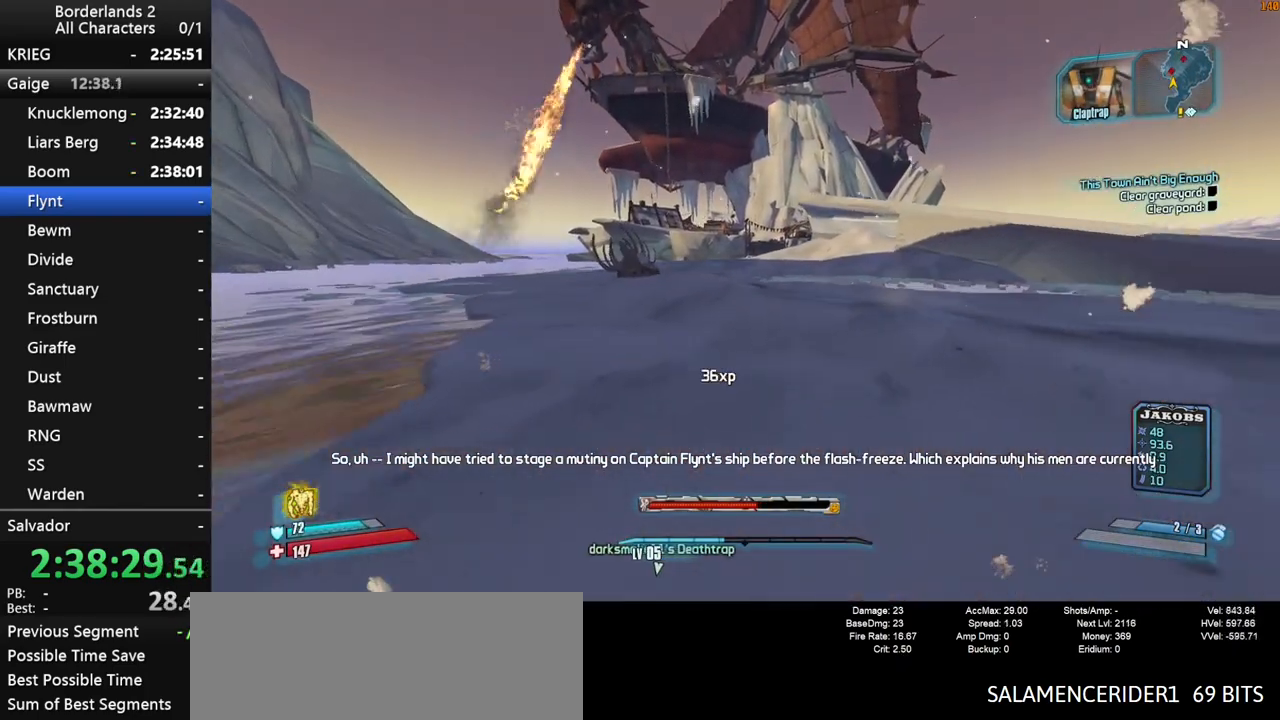
{"keys": ["w"], "mouse": [], "mouse_move": "still", "events": [[150, "space", "down"], [233, "space", "up"], [283, "a", "down"], [333, "space", "down"], [433, "a", "up"], [433, "space", "up"]]}
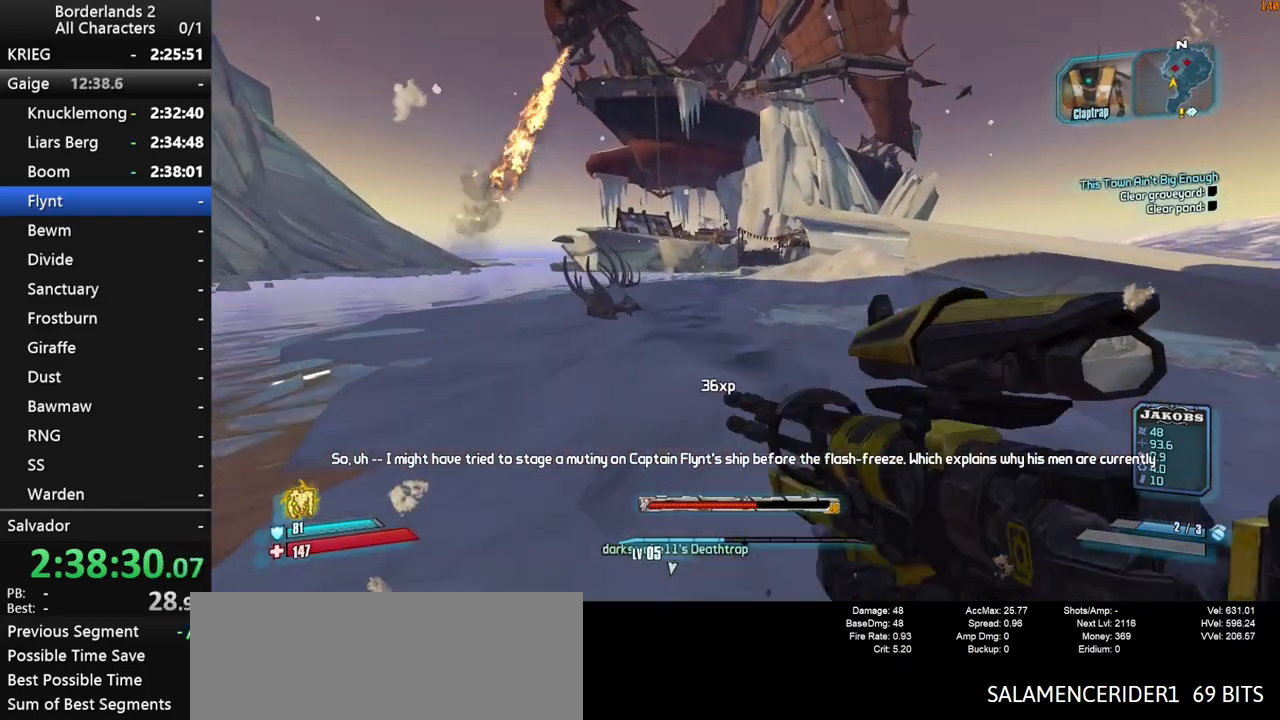
{"keys": ["w"], "mouse": [], "mouse_move": "still", "events": []}
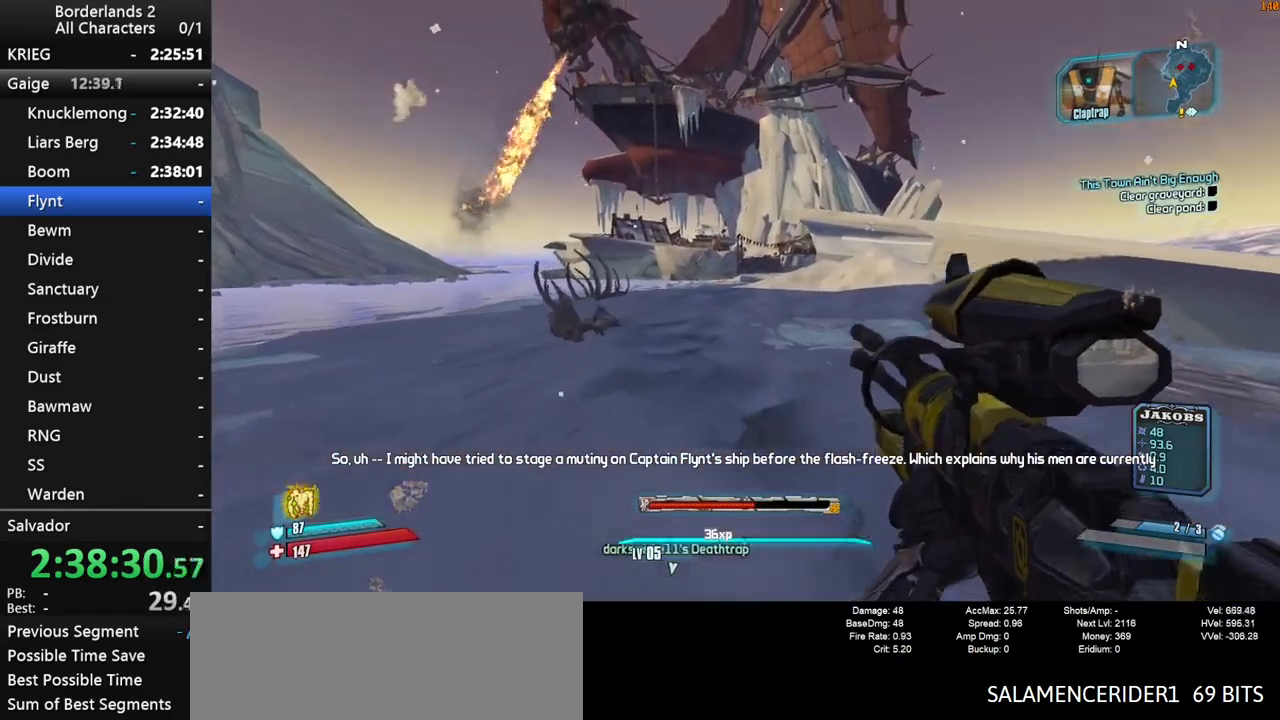
{"keys": ["1", "2", "space", "w"], "mouse": [], "mouse_move": "still", "events": [[417, "space", "down"], [467, "2", "down"], [500, "1", "down"]]}
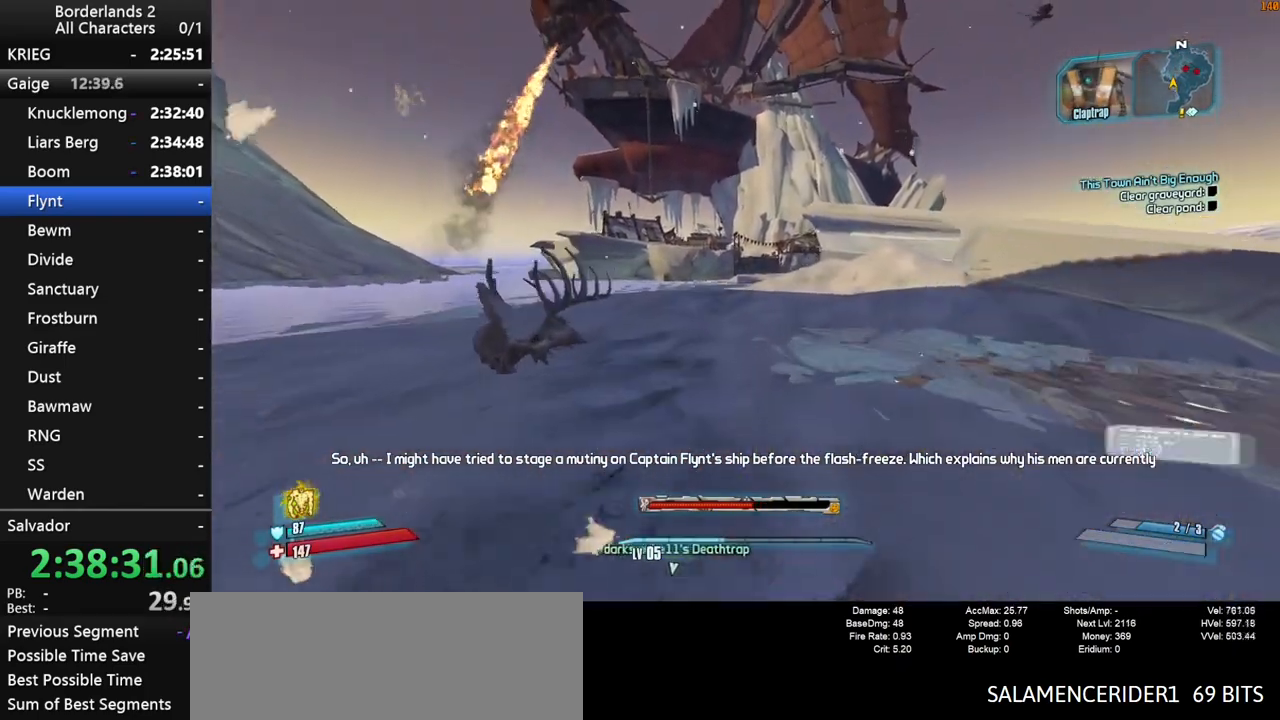
{"keys": ["w"], "mouse": [], "mouse_move": "still", "events": [[333, "1", "up"], [433, "2", "up"], [433, "space", "up"]]}
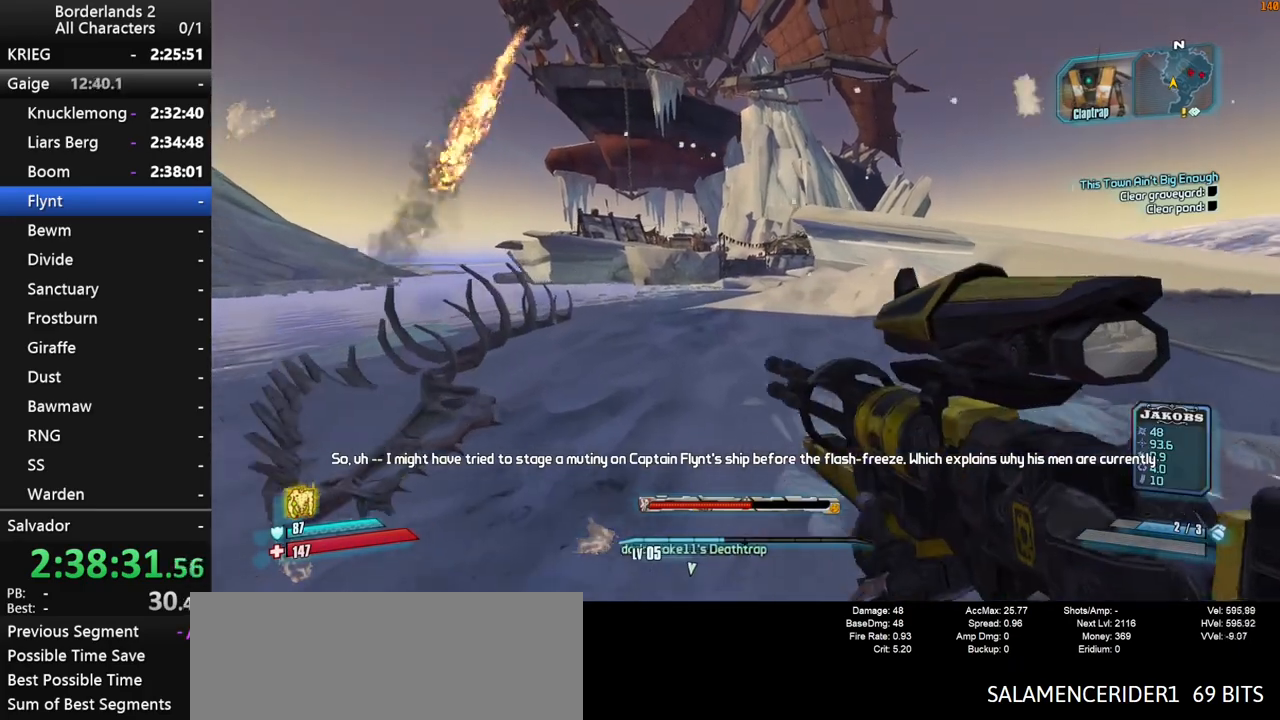
{"keys": ["1", "2", "w"], "mouse": [], "mouse_move": "still", "events": [[300, "1", "down"], [300, "2", "down"]]}
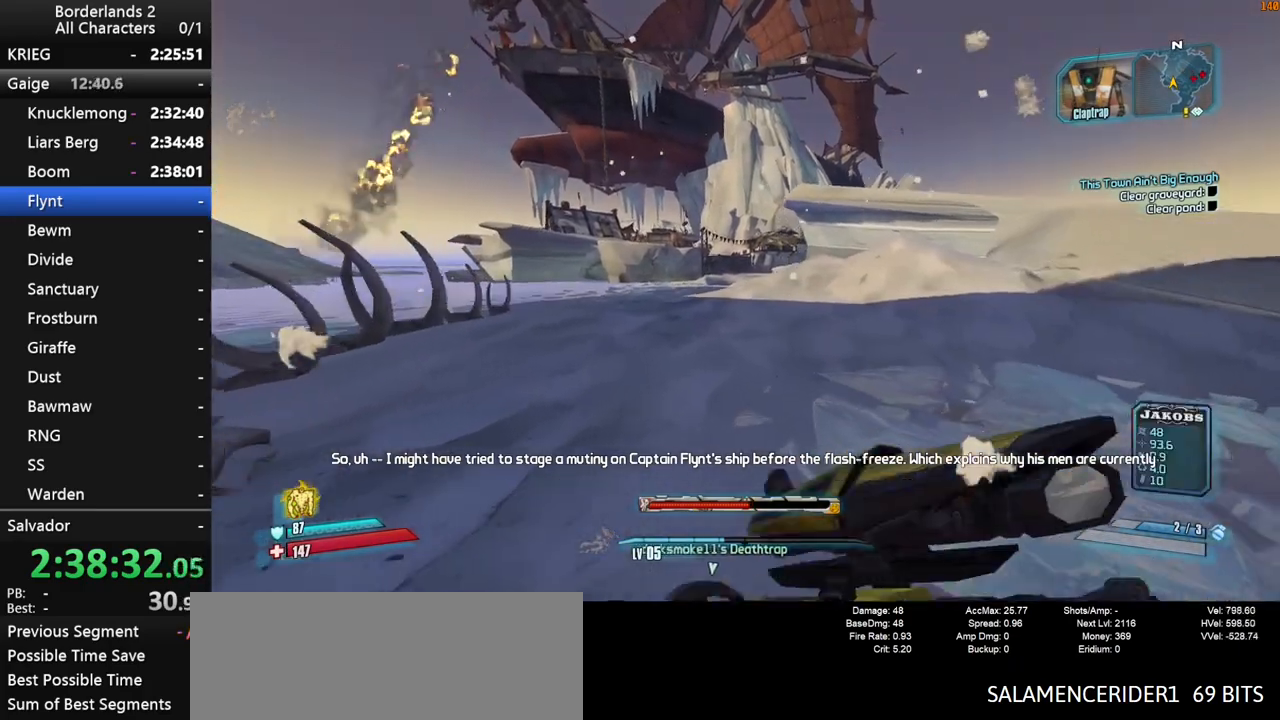
{"keys": ["1", "2", "space", "w"], "mouse": [], "mouse_move": "still", "events": [[83, "1", "up"], [83, "2", "up"], [417, "space", "down"], [450, "2", "down"], [500, "1", "down"]]}
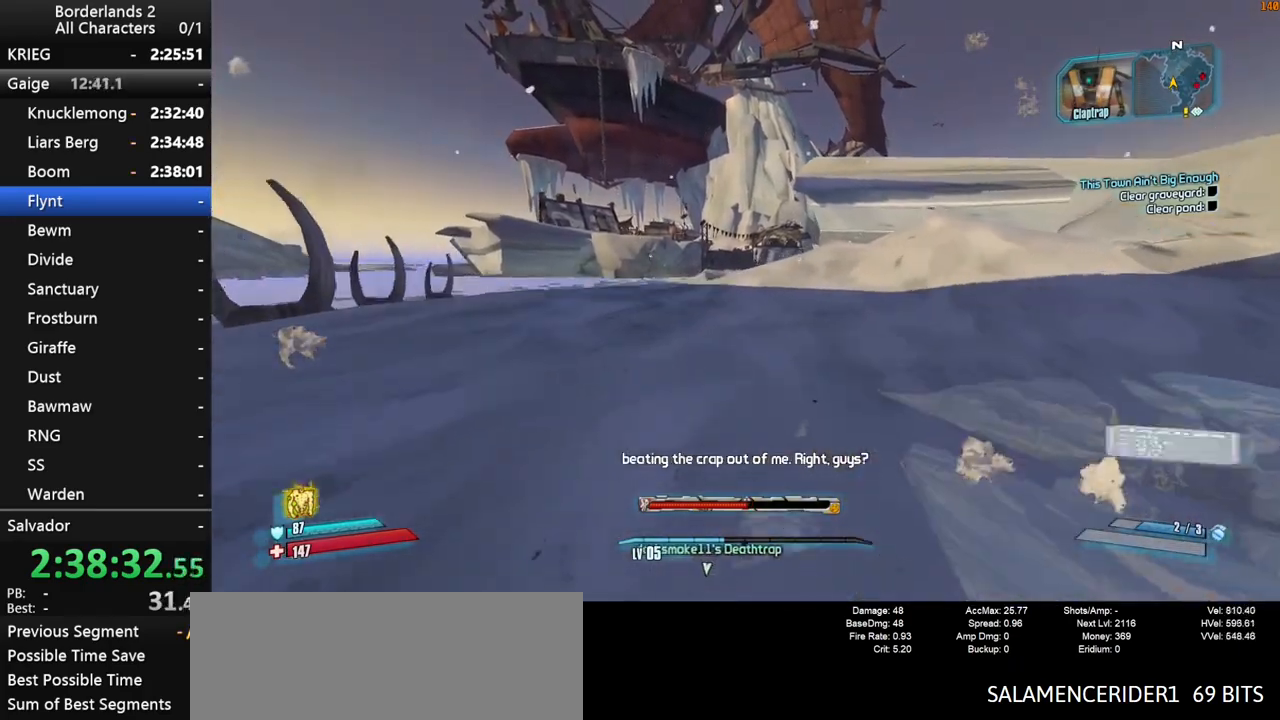
{"keys": ["w"], "mouse": [], "mouse_move": "still", "events": [[283, "1", "up"], [283, "2", "up"], [333, "space", "up"]]}
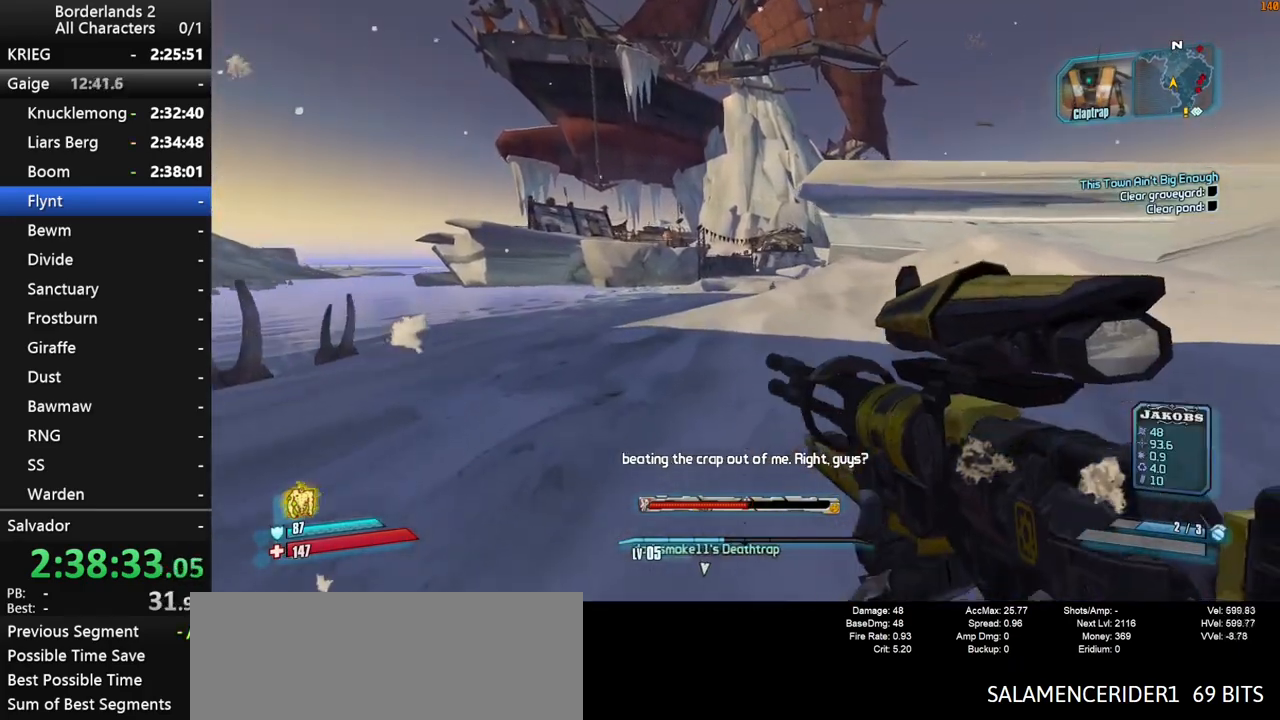
{"keys": ["1", "2", "w"], "mouse": [], "mouse_move": "still", "events": [[433, "1", "down"], [433, "2", "down"]]}
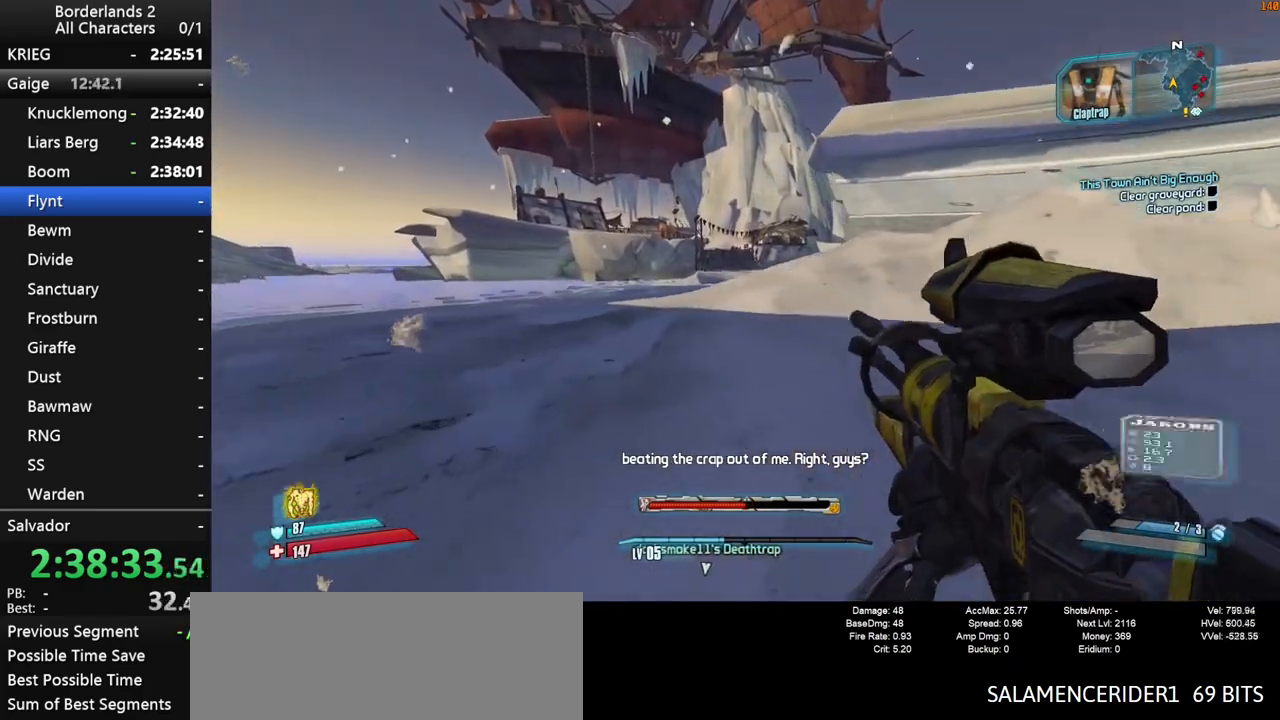
{"keys": ["space", "w"], "mouse": [], "mouse_move": "up-left", "events": [[133, "1", "up"], [133, "2", "up"], [317, "1", "down"], [317, "2", "down"], [367, "space", "down"], [500, "1", "up"], [500, "2", "up"]]}
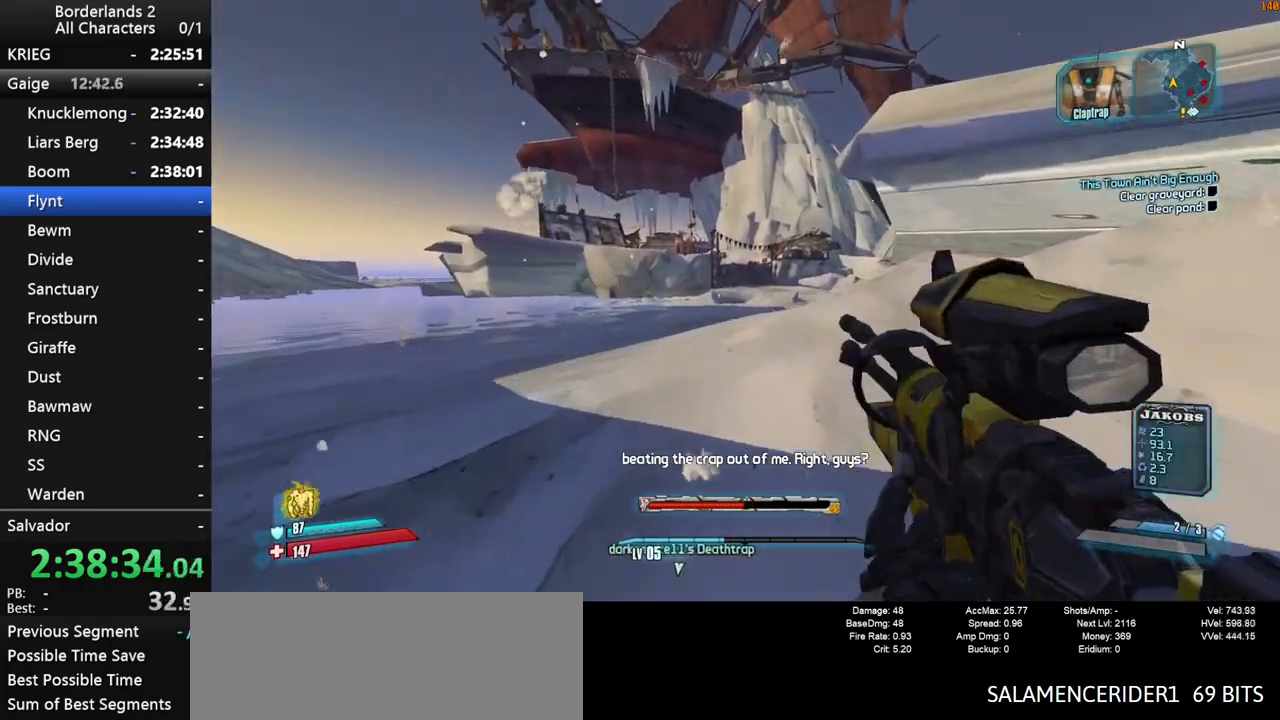
{"keys": ["w"], "mouse": [], "mouse_move": "still", "events": [[100, "1", "down"], [100, "2", "down"], [100, "space", "up"], [233, "1", "up"], [233, "2", "up"], [383, "1", "down"], [383, "2", "down"], [433, "1", "up"], [467, "2", "up"]]}
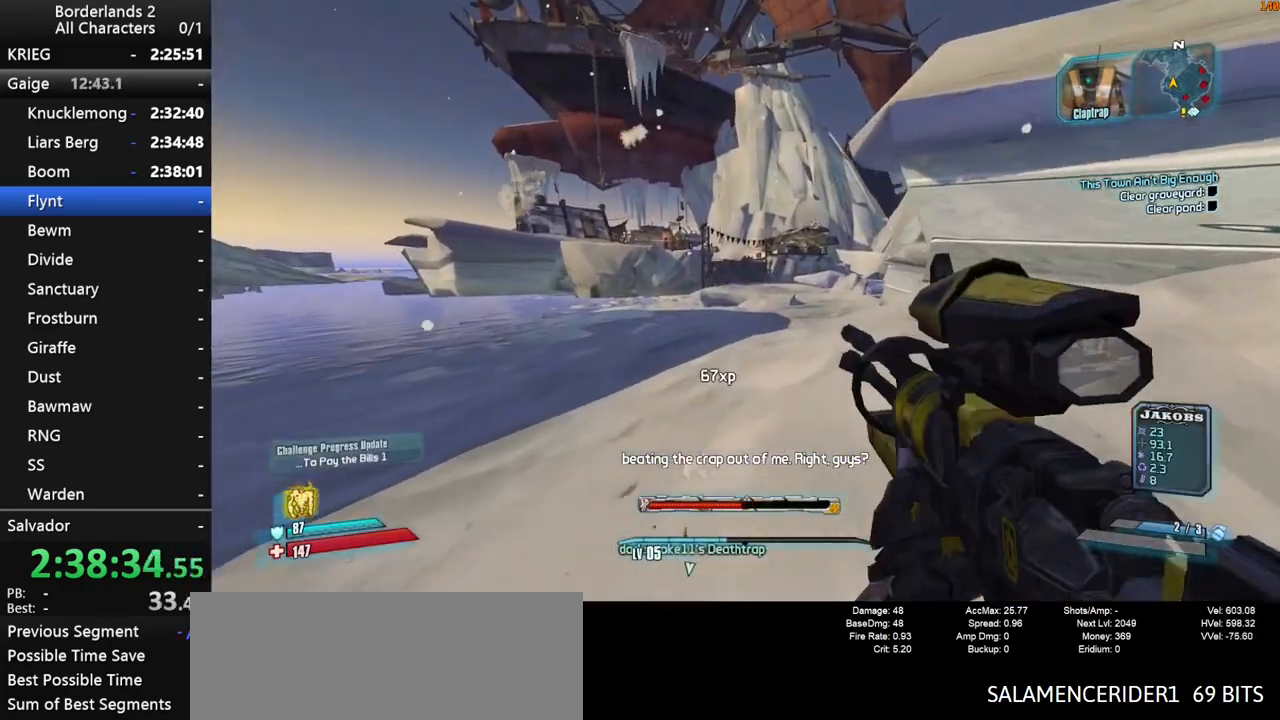
{"keys": ["w"], "mouse": [], "mouse_move": "still", "events": [[67, "1", "down"], [67, "2", "down"], [200, "1", "up"], [200, "2", "up"], [300, "1", "down"], [300, "2", "down"], [450, "1", "up"], [450, "2", "up"]]}
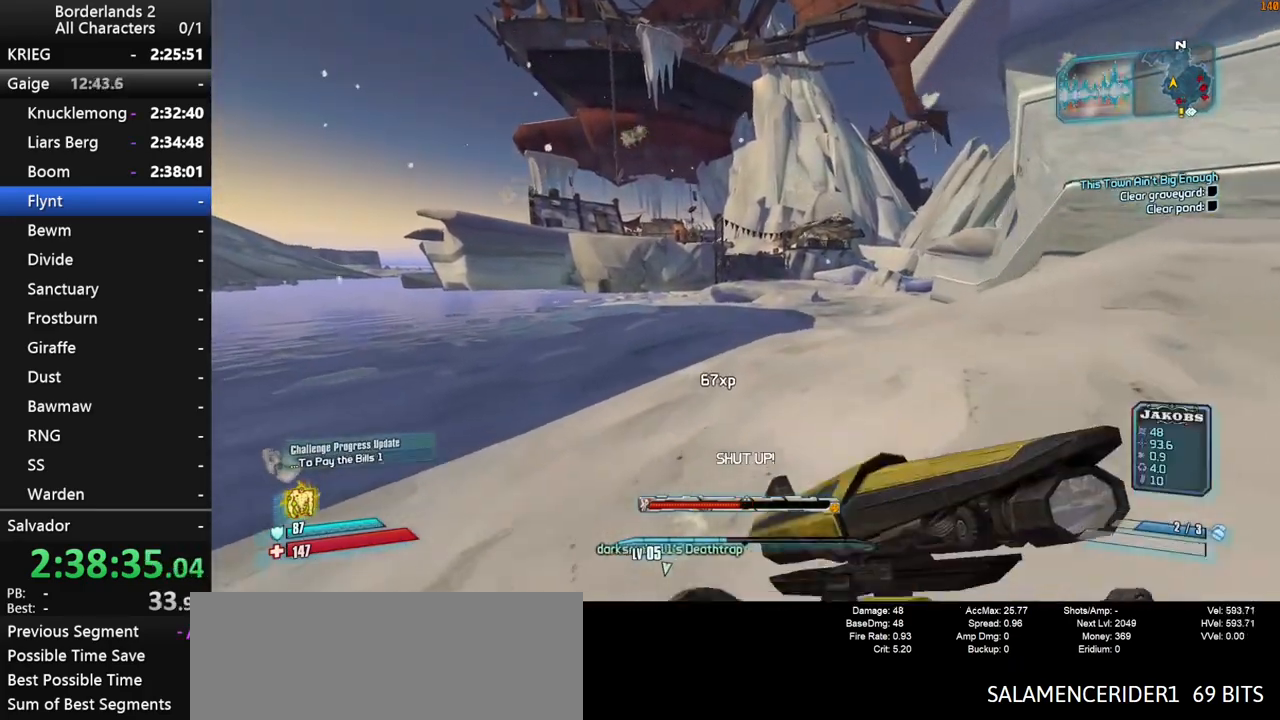
{"keys": ["1", "2", "w"], "mouse": [], "mouse_move": "right", "events": [[83, "1", "down"], [83, "2", "down"], [83, "space", "down"], [317, "1", "up"], [417, "1", "down"], [450, "space", "up"]]}
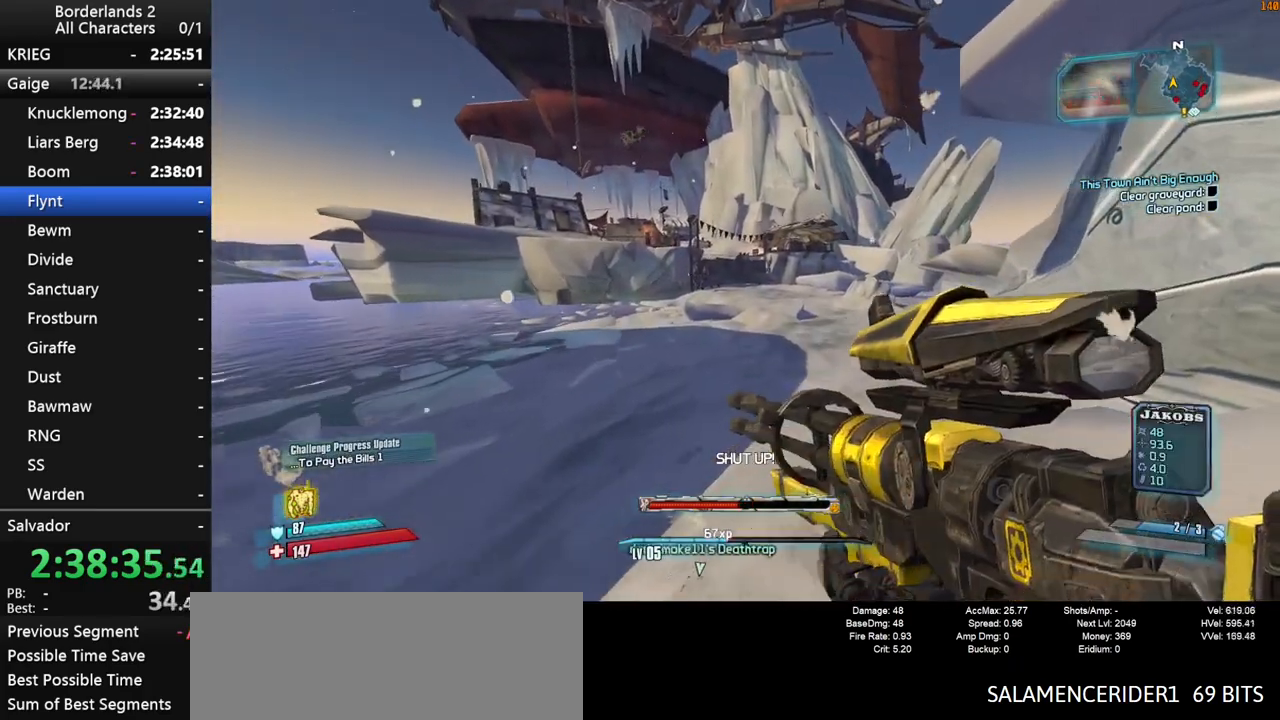
{"keys": ["1", "2", "w"], "mouse": [], "mouse_move": "still", "events": [[50, "1", "up"], [50, "2", "up"], [183, "1", "down"], [183, "2", "down"], [283, "1", "up"], [283, "2", "up"], [383, "2", "down"], [417, "1", "down"]]}
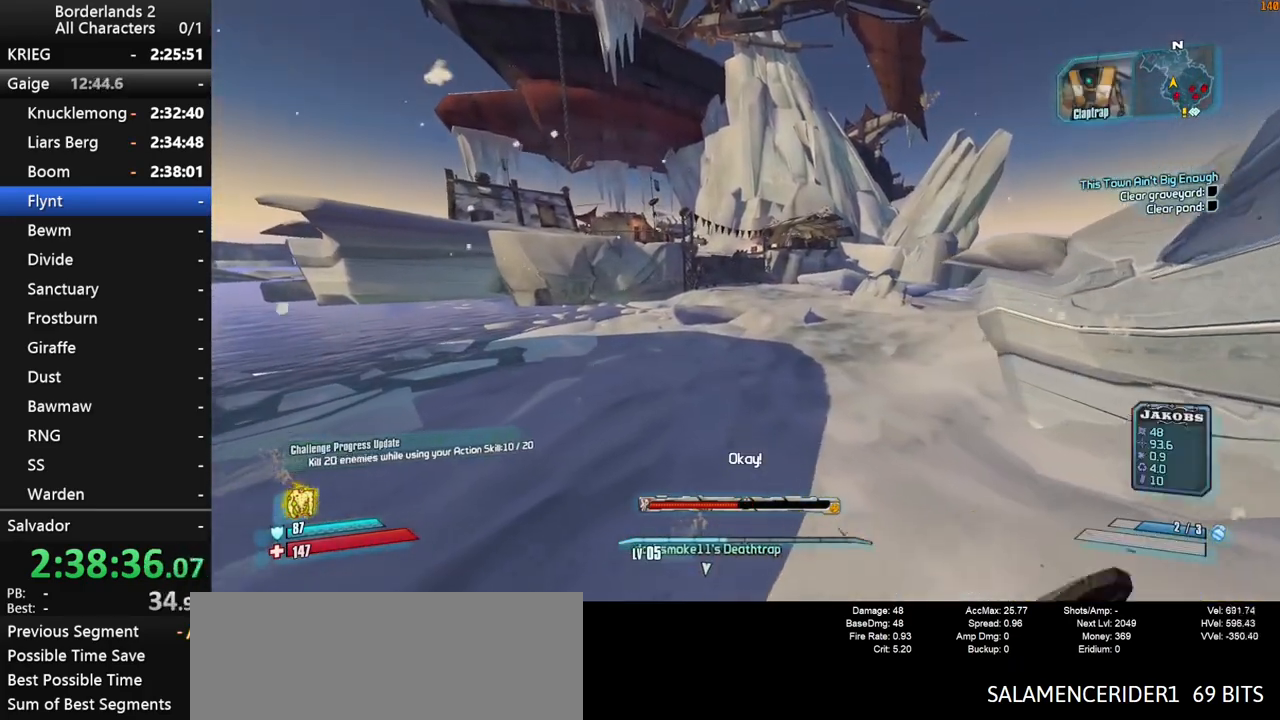
{"keys": ["w"], "mouse": [], "mouse_move": "up-left", "events": [[17, "1", "up"], [67, "2", "up"], [167, "1", "down"], [167, "2", "down"], [250, "1", "up"], [250, "2", "up"], [350, "1", "down"], [350, "2", "down"], [433, "1", "up"], [433, "2", "up"]]}
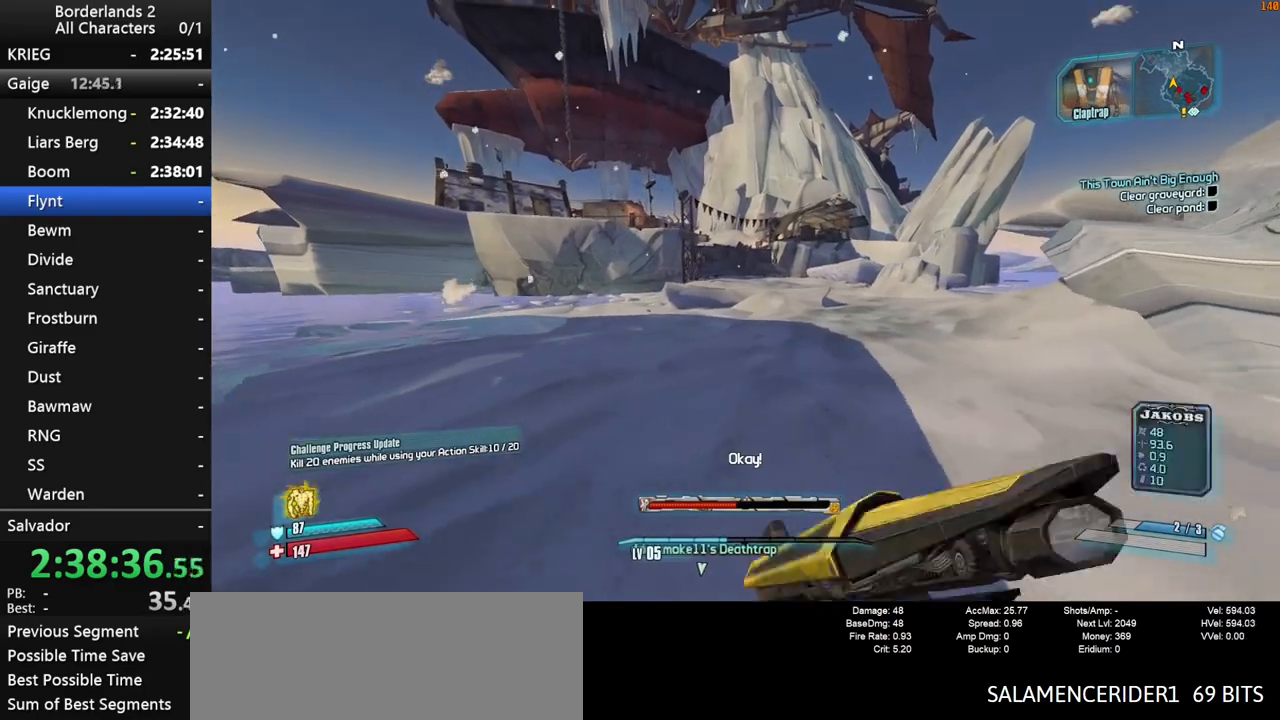
{"keys": ["w"], "mouse": [], "mouse_move": "still", "events": [[33, "1", "down"], [33, "2", "down"], [83, "1", "up"], [133, "2", "up"], [217, "2", "down"], [267, "1", "down"], [317, "1", "up"], [317, "2", "up"]]}
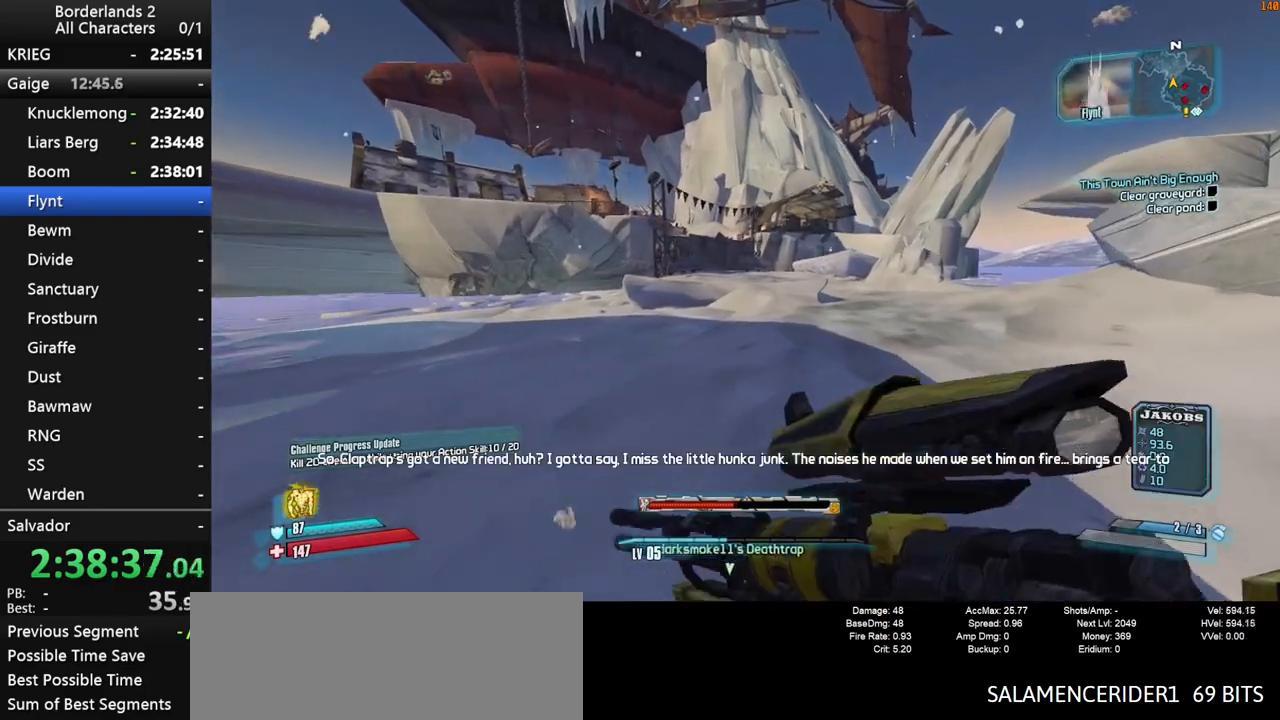
{"keys": ["space", "w"], "mouse": [], "mouse_move": "still", "events": [[150, "space", "down"], [183, "1", "down"], [183, "2", "down"], [283, "1", "up"], [283, "2", "up"], [383, "1", "down"], [383, "2", "down"], [467, "1", "up"], [467, "2", "up"]]}
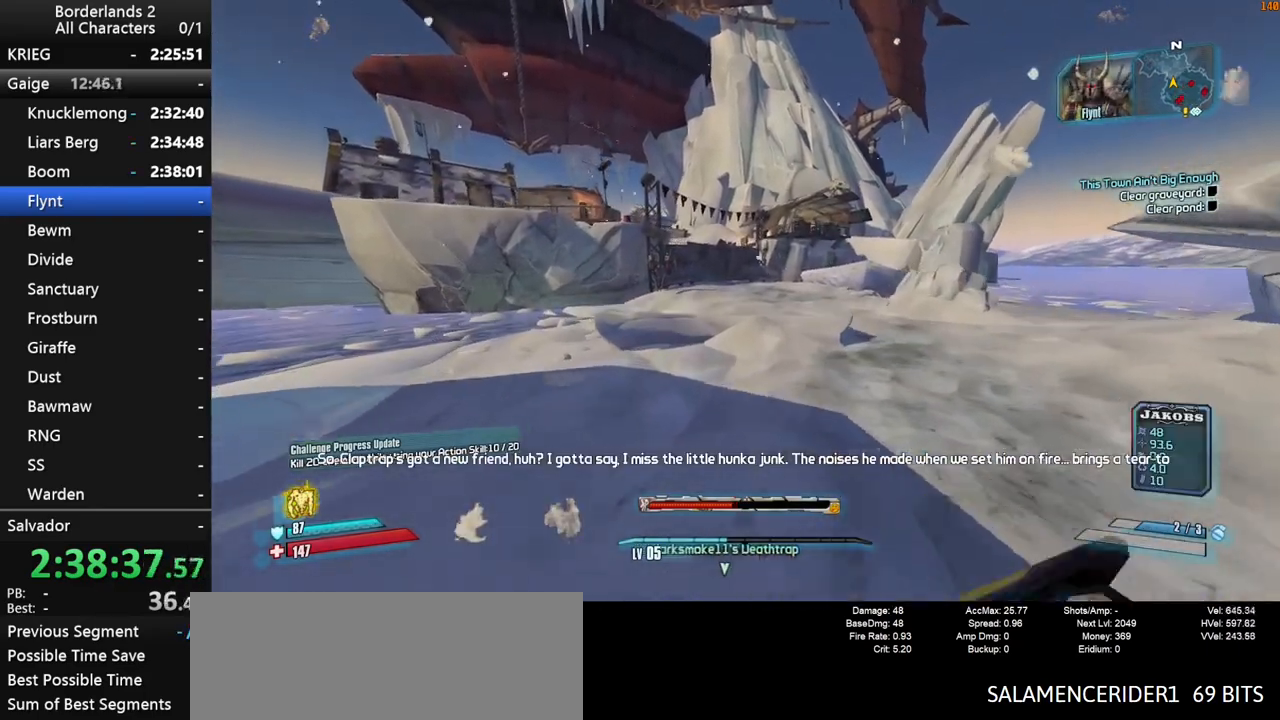
{"keys": ["w"], "mouse": [], "mouse_move": "still", "events": [[167, "1", "down"], [167, "2", "down"], [250, "1", "up"], [300, "2", "up"], [350, "space", "up"]]}